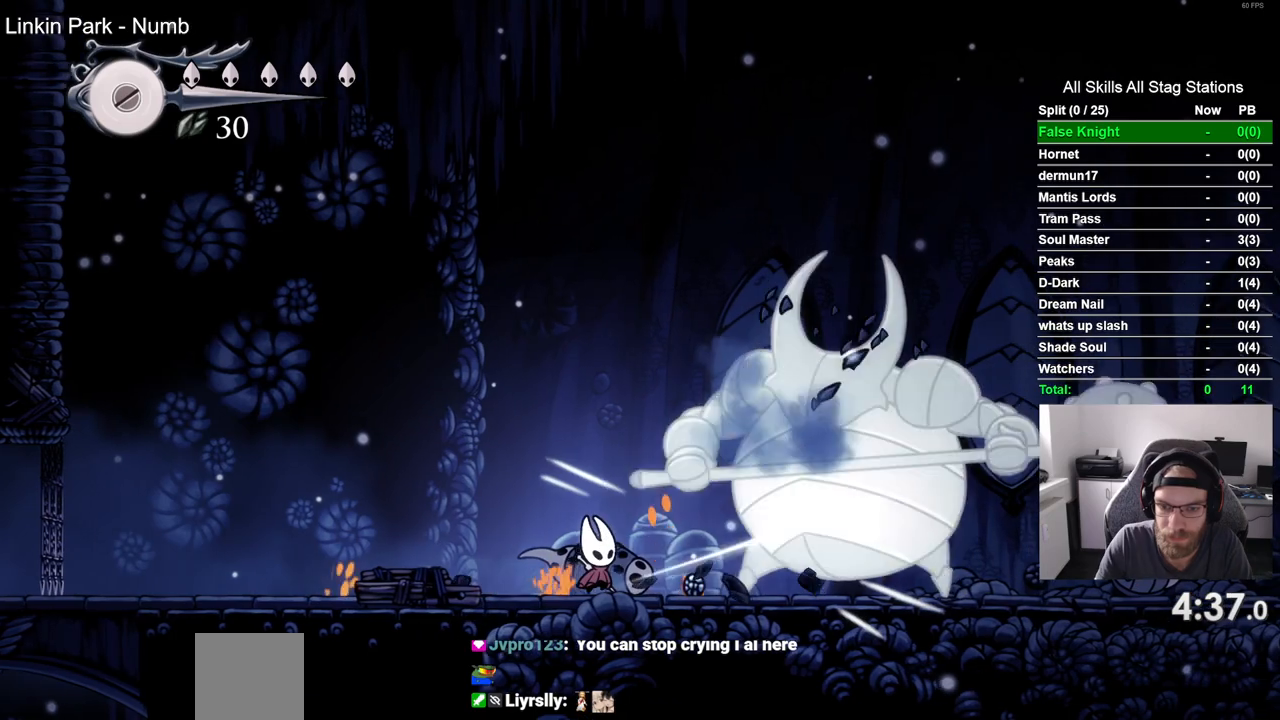
Gameplay with a controller (PlayStation layout); each line is a JSON object with the inputs held at the frame after it (dt_ms = milliseconds from this image to that frame). "events" lists button and stick changes between this image and that frame as [ms after this image, input, new state], when the widget could be followed in between.
{"dt_ms": 500, "buttons": [], "left_stick": "center", "right_stick": "center", "events": [[117, "DPAD_RIGHT", "down"], [183, "SQUARE", "down"], [267, "DPAD_RIGHT", "up"], [367, "SQUARE", "up"]]}
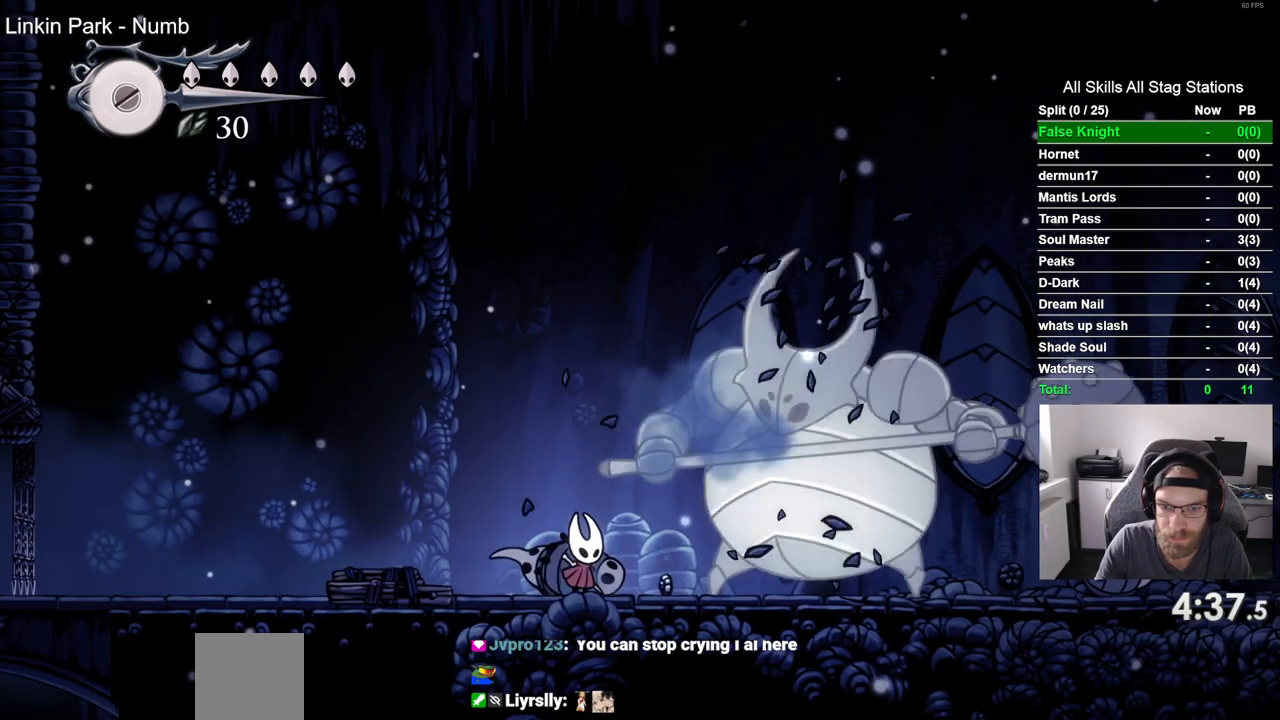
{"dt_ms": 500, "buttons": ["DPAD_RIGHT"], "left_stick": "center", "right_stick": "center", "events": [[33, "DPAD_RIGHT", "down"], [100, "SQUARE", "down"], [150, "DPAD_RIGHT", "up"], [283, "SQUARE", "up"], [467, "DPAD_RIGHT", "down"]]}
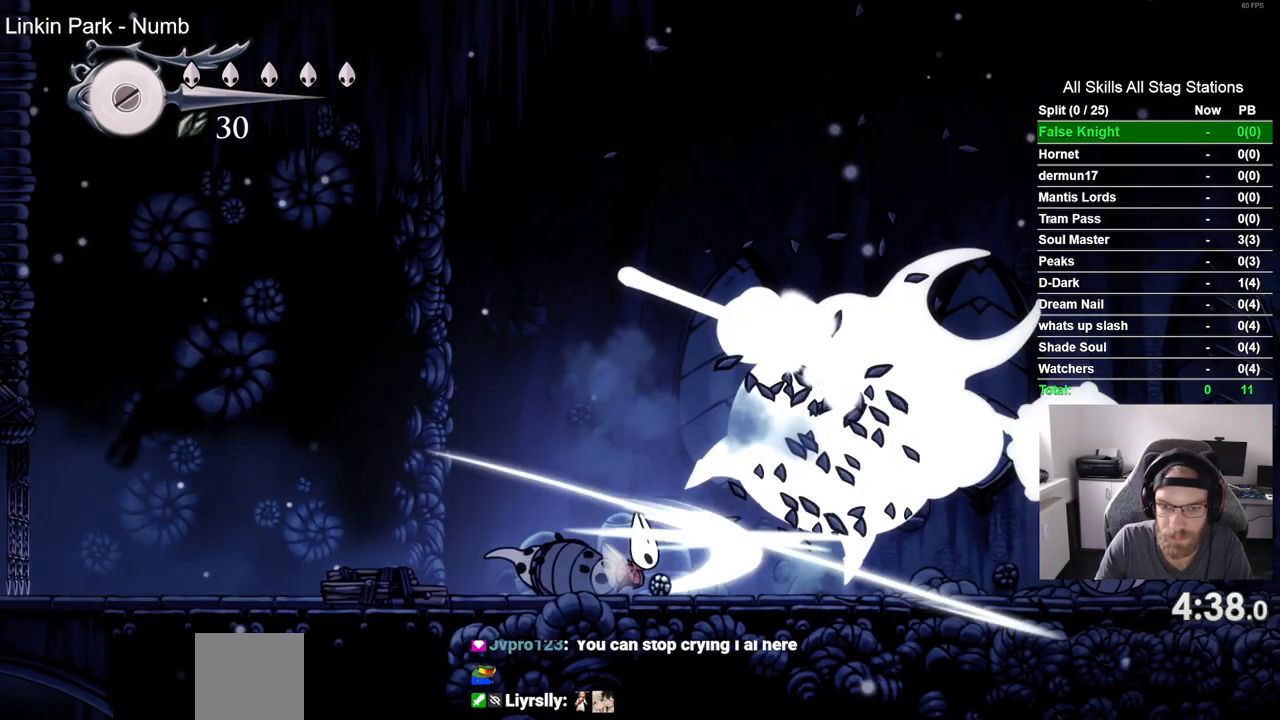
{"dt_ms": 500, "buttons": ["DPAD_RIGHT"], "left_stick": "center", "right_stick": "center", "events": []}
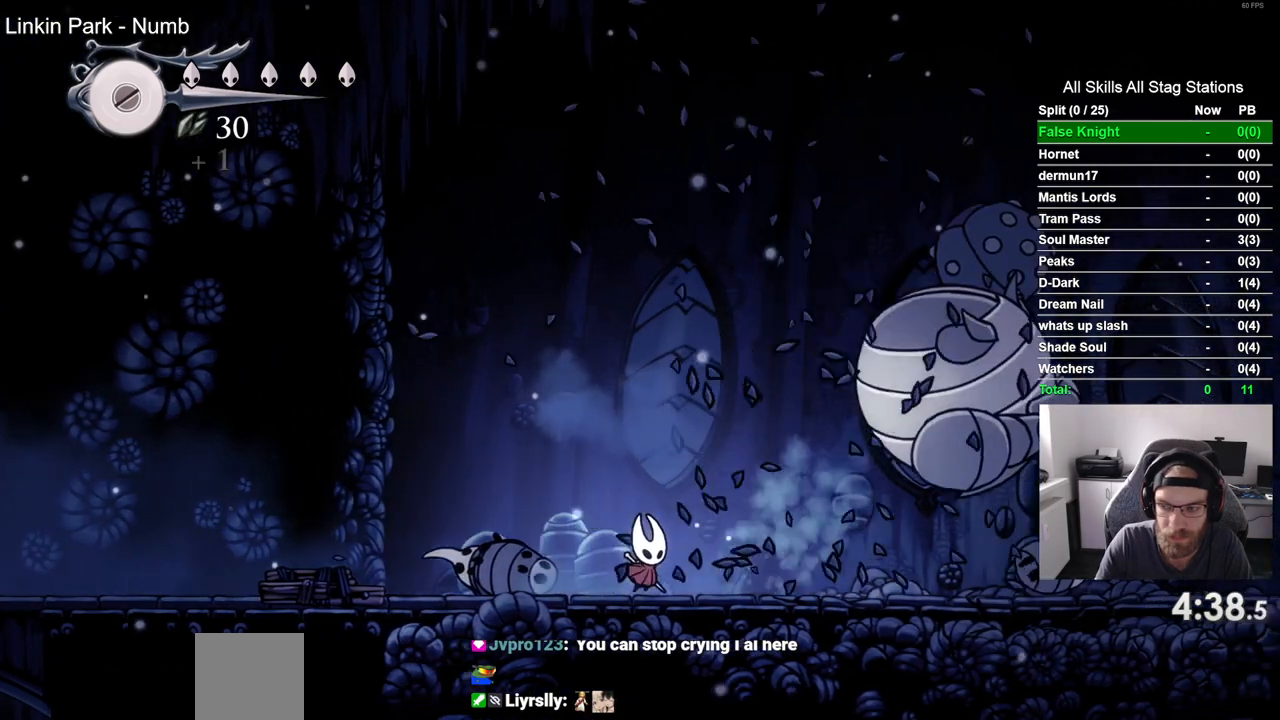
{"dt_ms": 500, "buttons": ["DPAD_RIGHT"], "left_stick": "center", "right_stick": "center", "events": []}
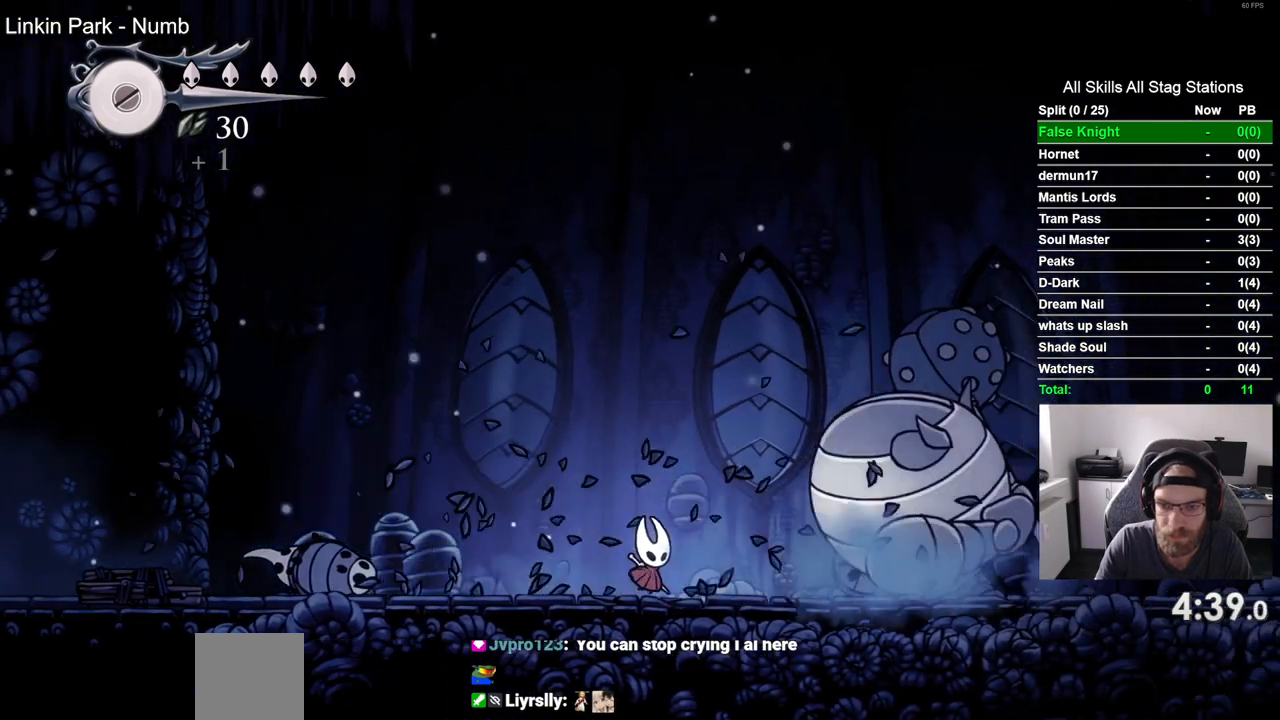
{"dt_ms": 500, "buttons": ["DPAD_RIGHT"], "left_stick": "center", "right_stick": "center", "events": [[83, "DPAD_RIGHT", "up"], [467, "DPAD_RIGHT", "down"]]}
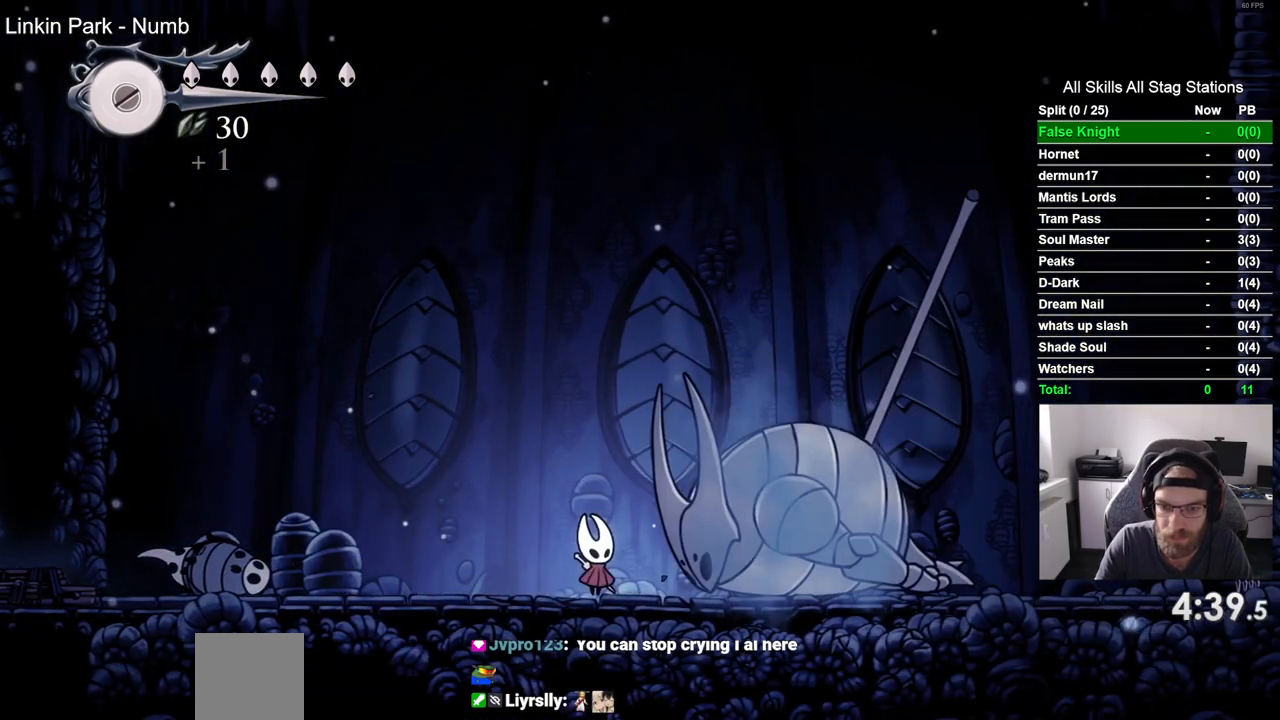
{"dt_ms": 500, "buttons": [], "left_stick": "center", "right_stick": "center", "events": [[50, "DPAD_RIGHT", "up"]]}
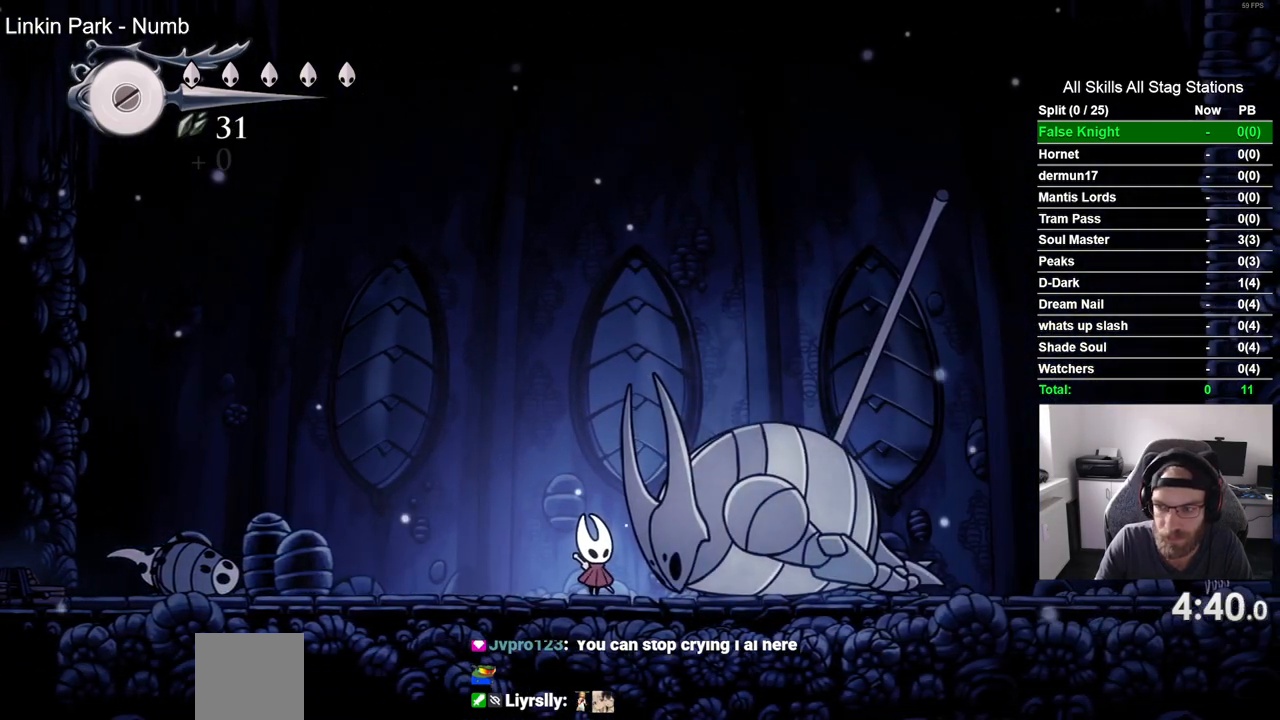
{"dt_ms": 500, "buttons": ["DPAD_UP"], "left_stick": "center", "right_stick": "center", "events": [[17, "DPAD_UP", "down"]]}
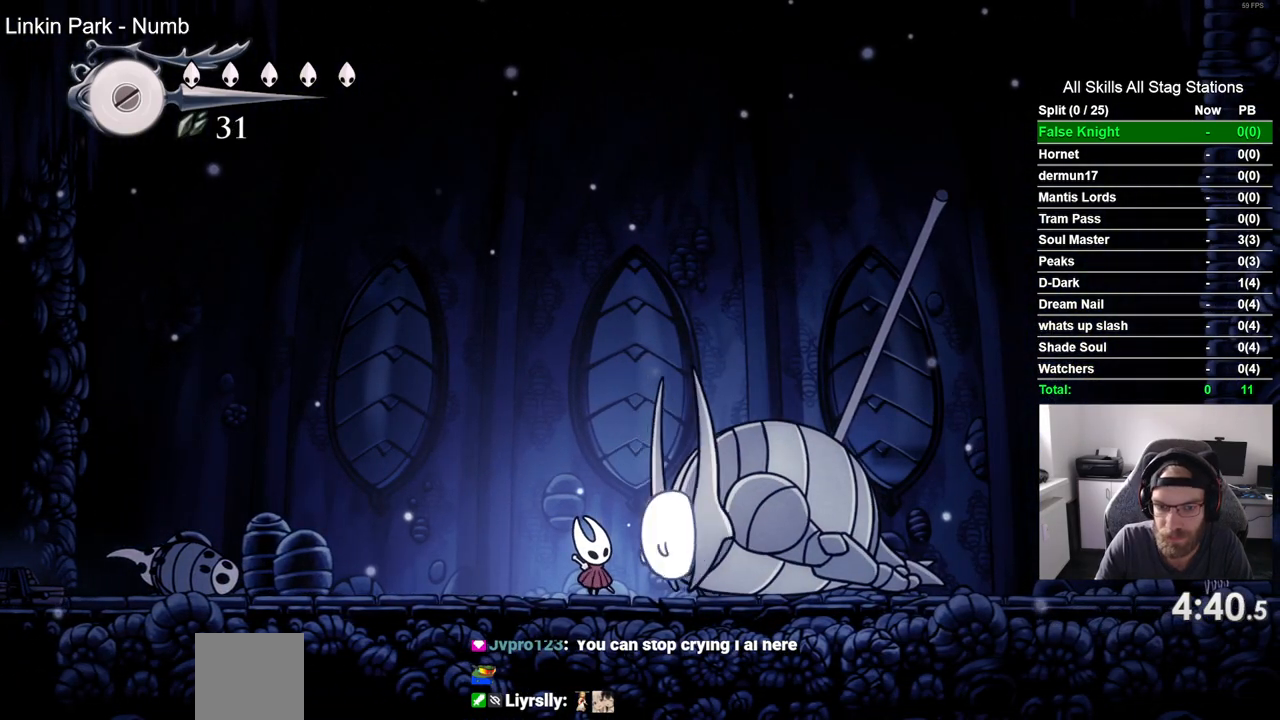
{"dt_ms": 500, "buttons": ["DPAD_UP"], "left_stick": "center", "right_stick": "center", "events": [[133, "SQUARE", "down"], [267, "SQUARE", "up"]]}
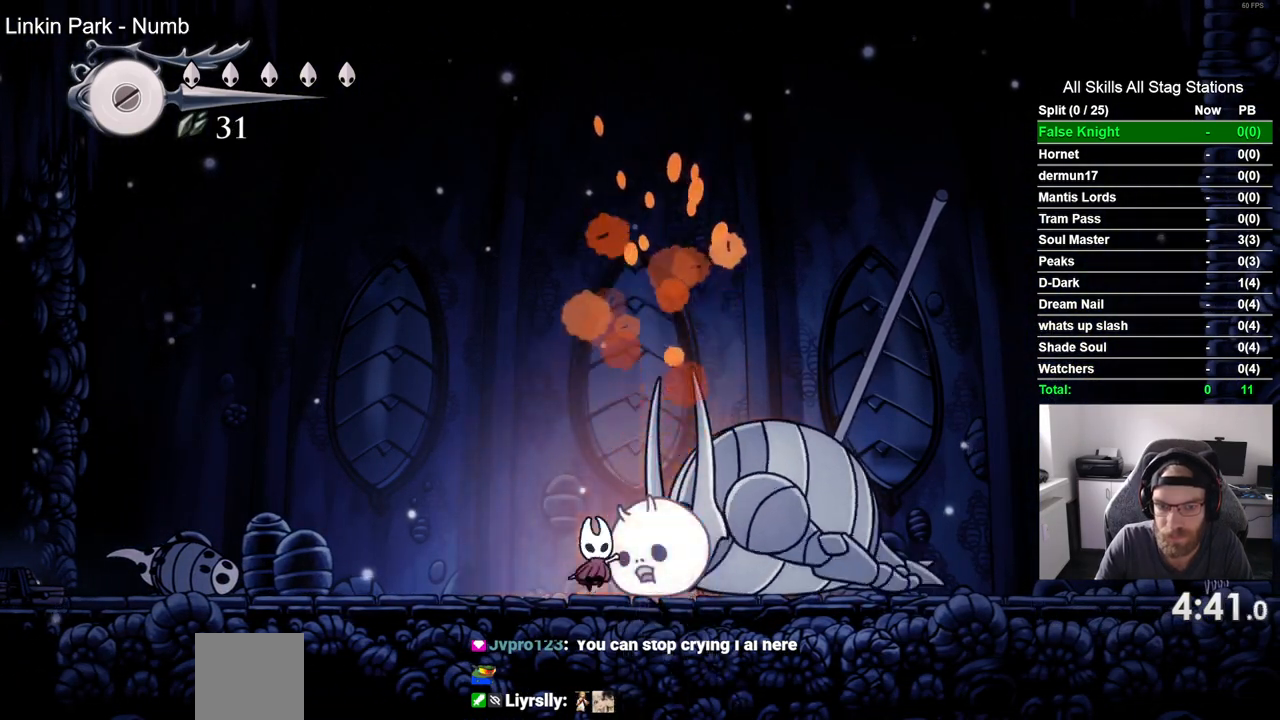
{"dt_ms": 500, "buttons": ["DPAD_UP"], "left_stick": "center", "right_stick": "center"}
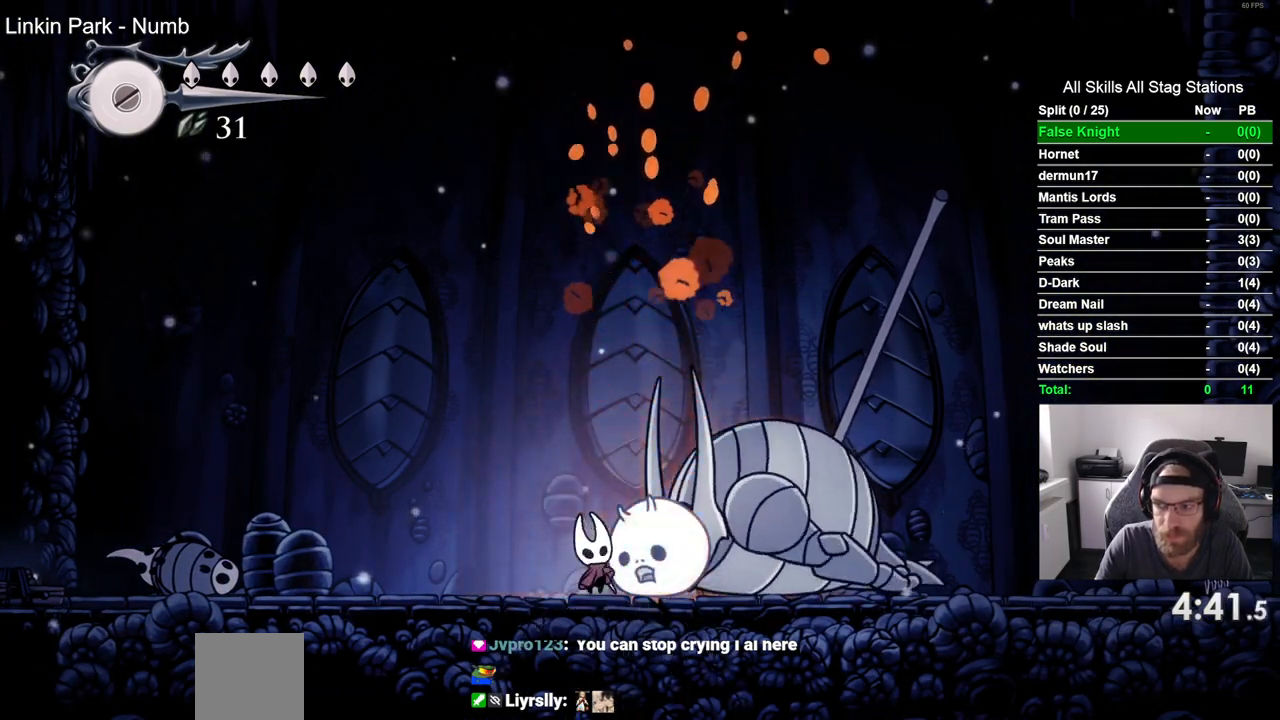
{"dt_ms": 500, "buttons": ["DPAD_UP"], "left_stick": "center", "right_stick": "center"}
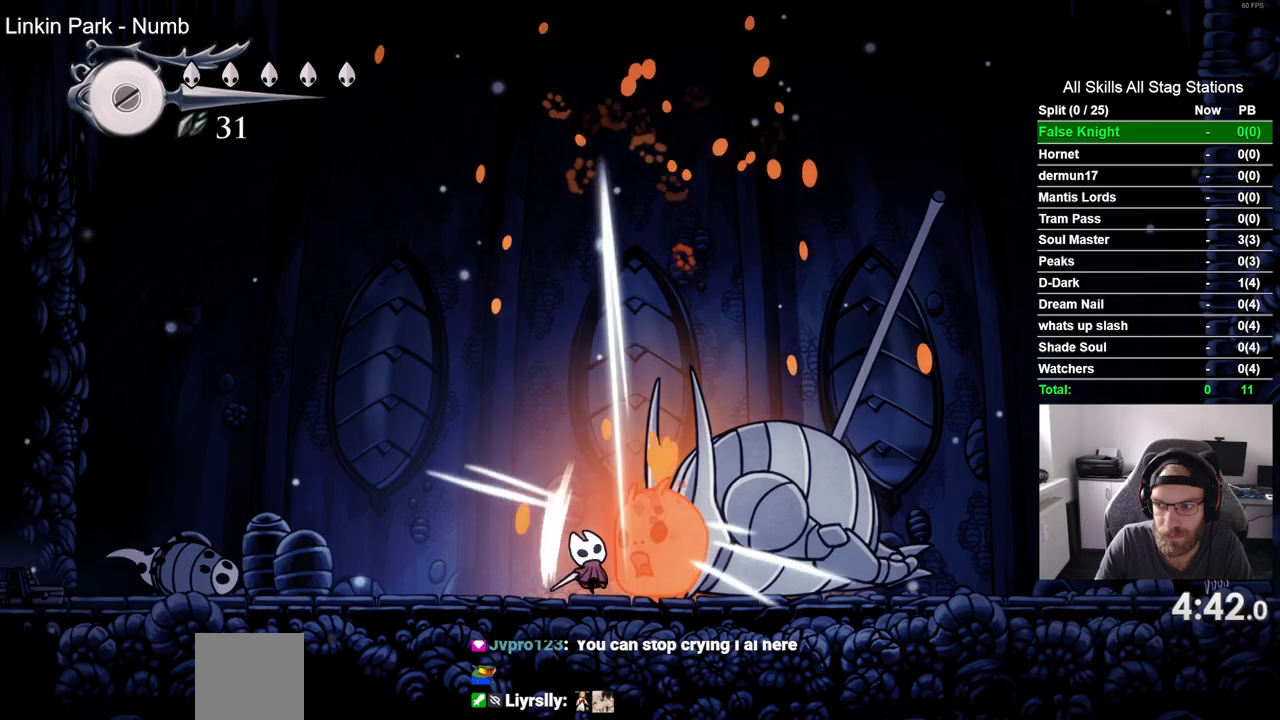
{"dt_ms": 500, "buttons": ["DPAD_UP"], "left_stick": "center", "right_stick": "center", "events": [[283, "SQUARE", "down"], [383, "SQUARE", "up"]]}
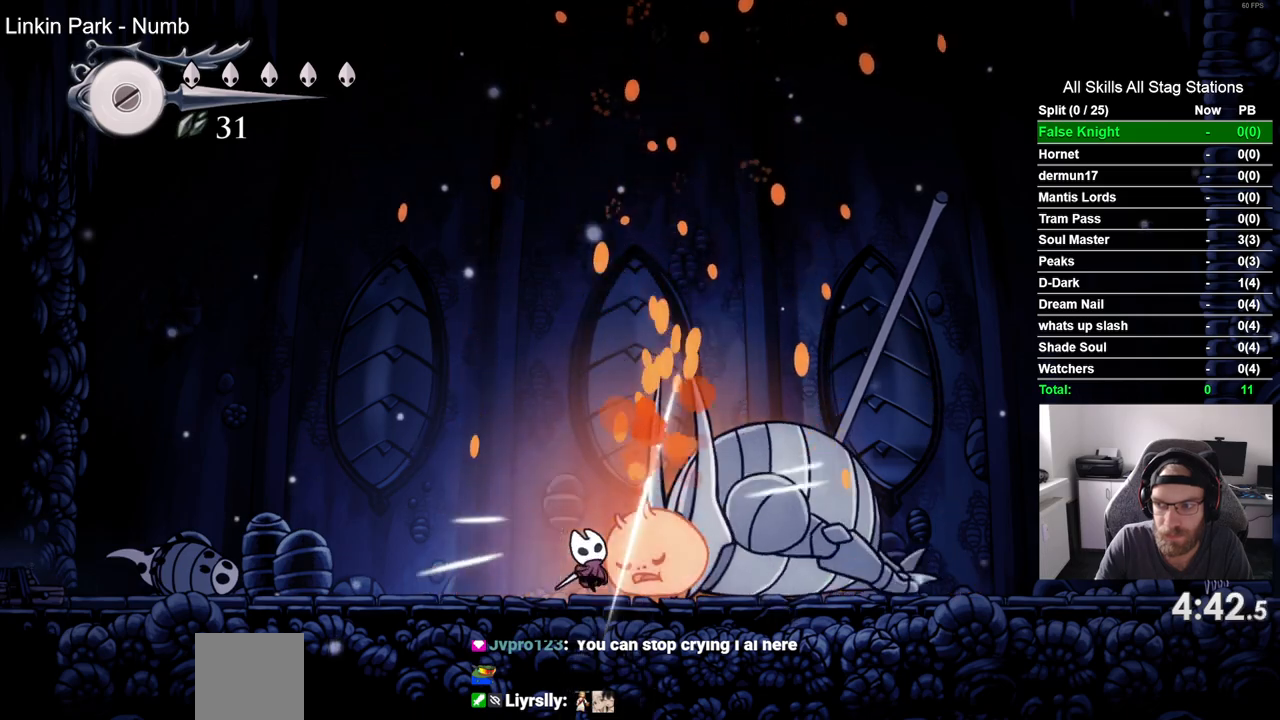
{"dt_ms": 500, "buttons": ["DPAD_UP"], "left_stick": "center", "right_stick": "center"}
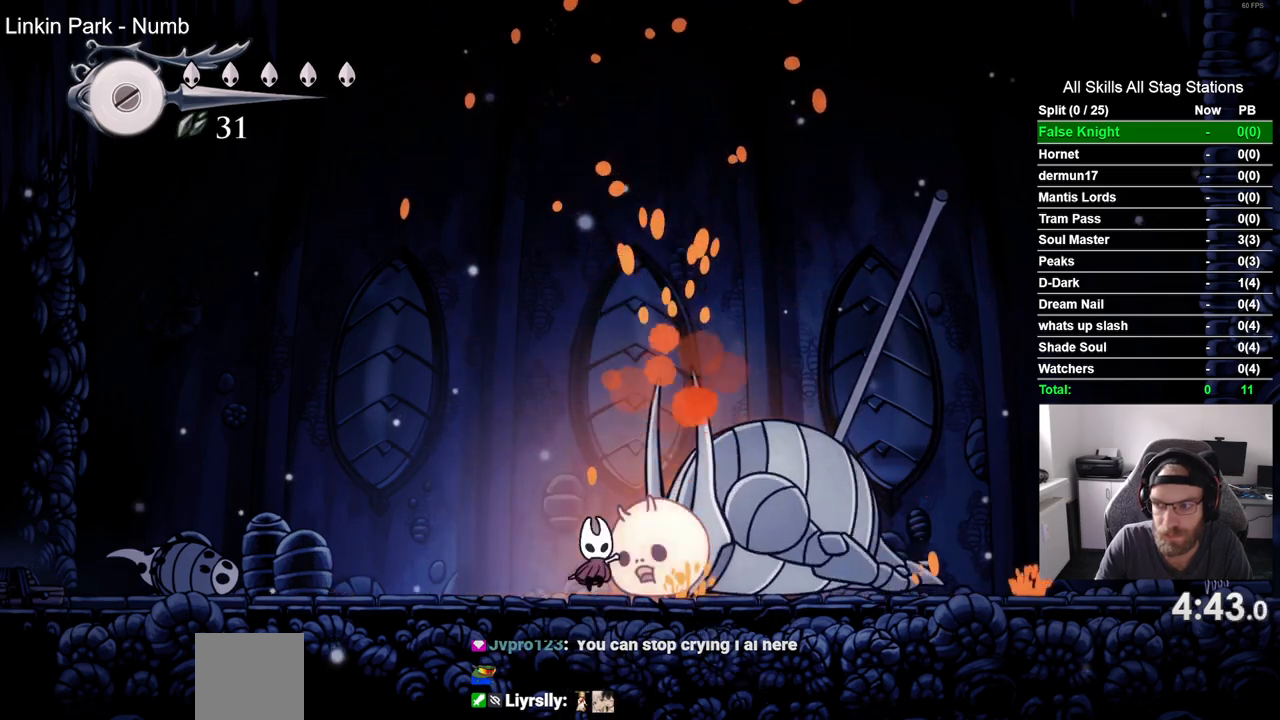
{"dt_ms": 1000, "buttons": ["DPAD_UP"], "left_stick": "center", "right_stick": "center"}
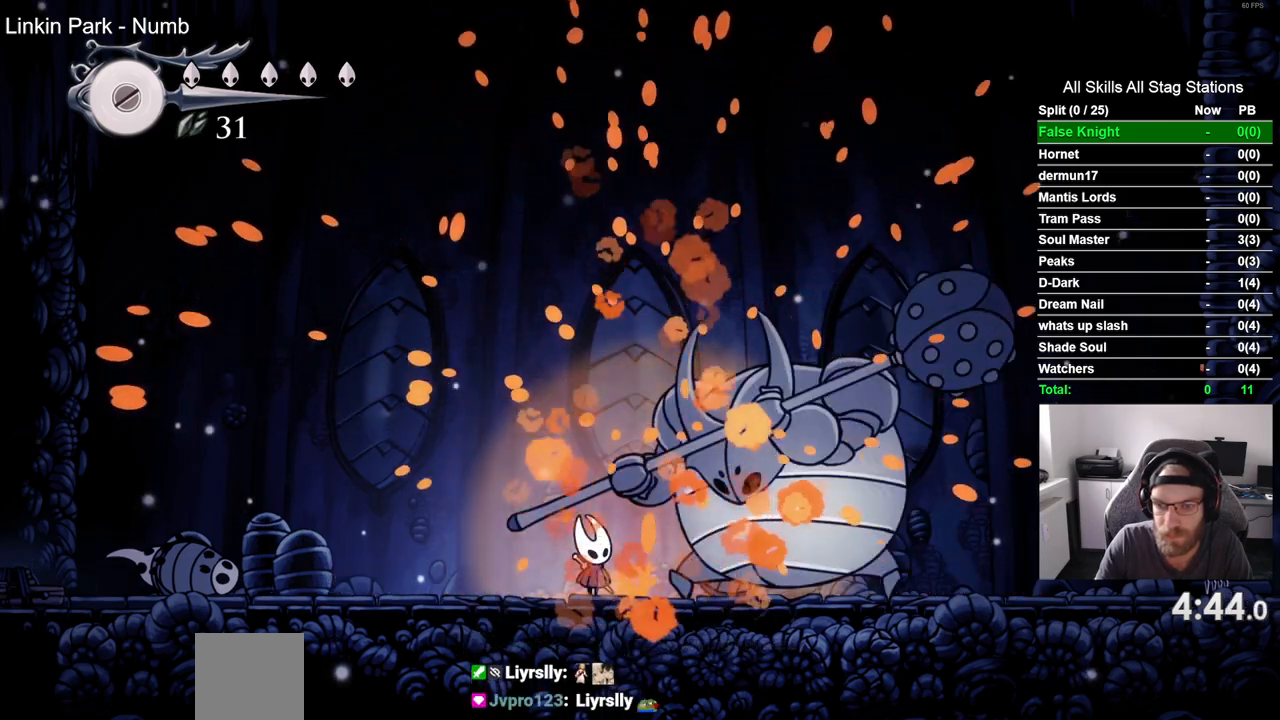
{"dt_ms": 500, "buttons": [], "left_stick": "center", "right_stick": "center", "events": [[83, "DPAD_UP", "up"], [250, "DPAD_RIGHT", "down"], [283, "SQUARE", "down"], [333, "DPAD_RIGHT", "up"], [433, "SQUARE", "up"]]}
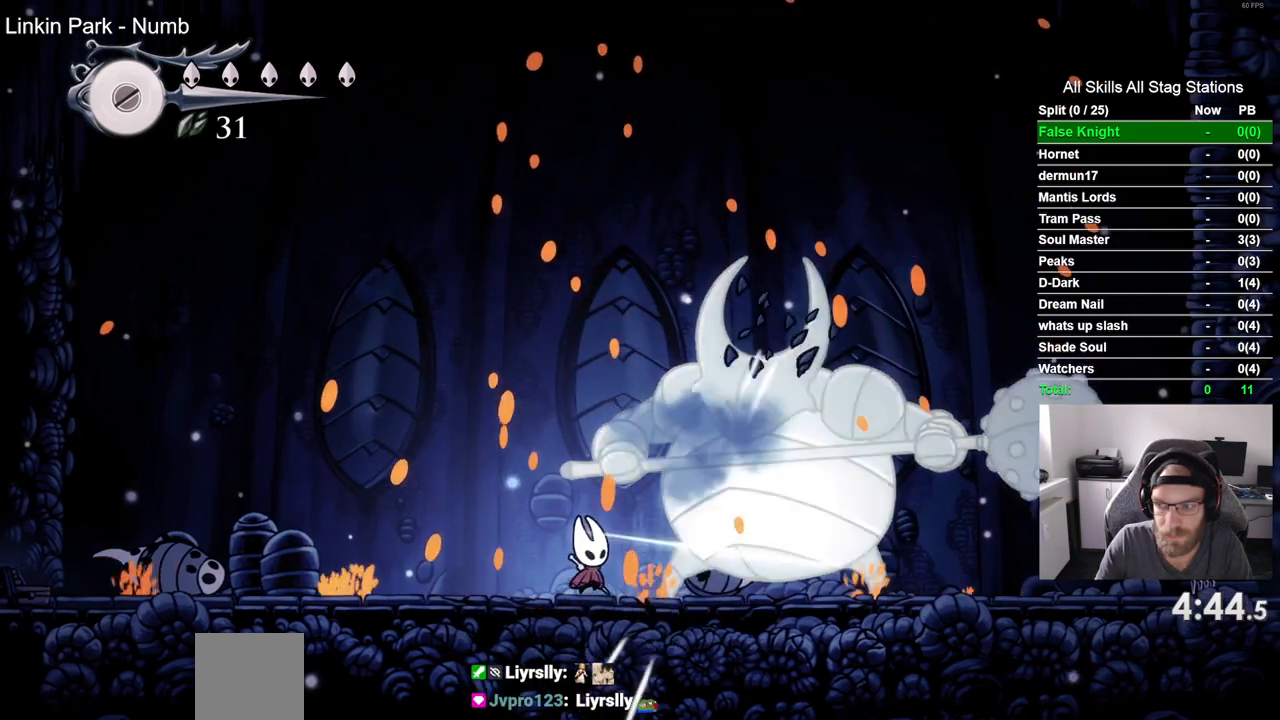
{"dt_ms": 500, "buttons": [], "left_stick": "center", "right_stick": "center"}
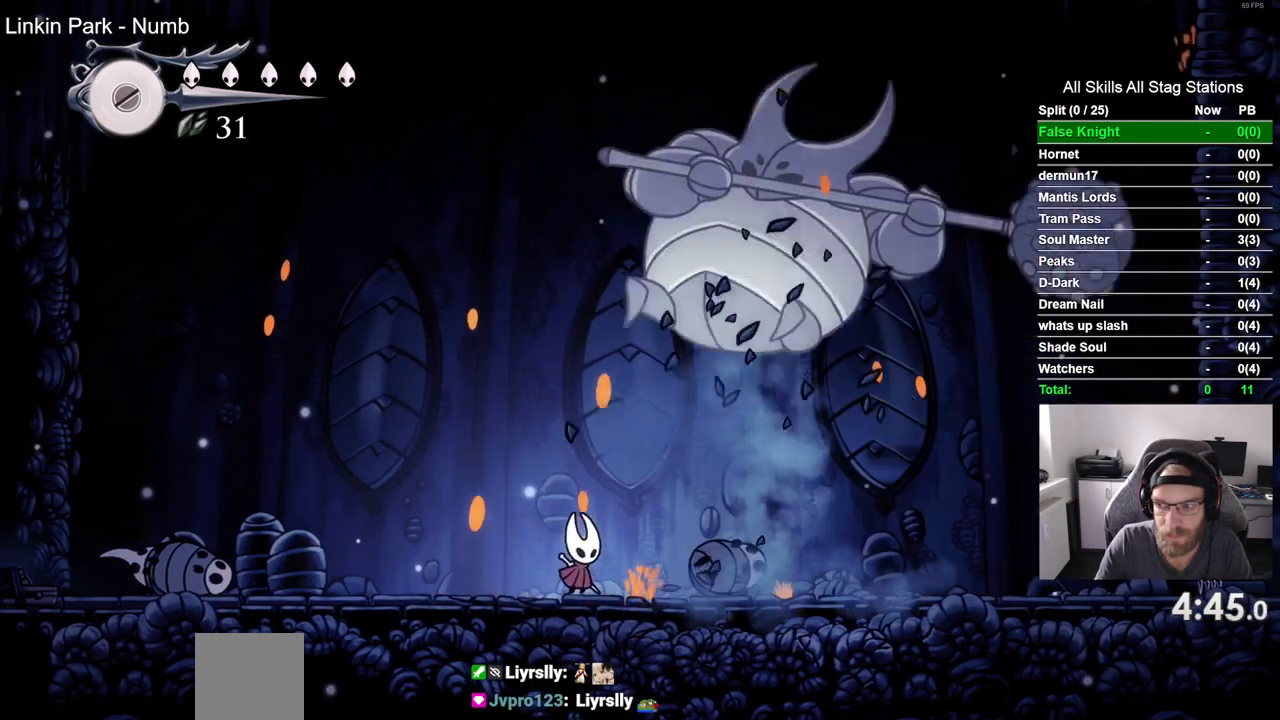
{"dt_ms": 500, "buttons": ["DPAD_RIGHT"], "left_stick": "center", "right_stick": "center", "events": [[17, "DPAD_RIGHT", "down"]]}
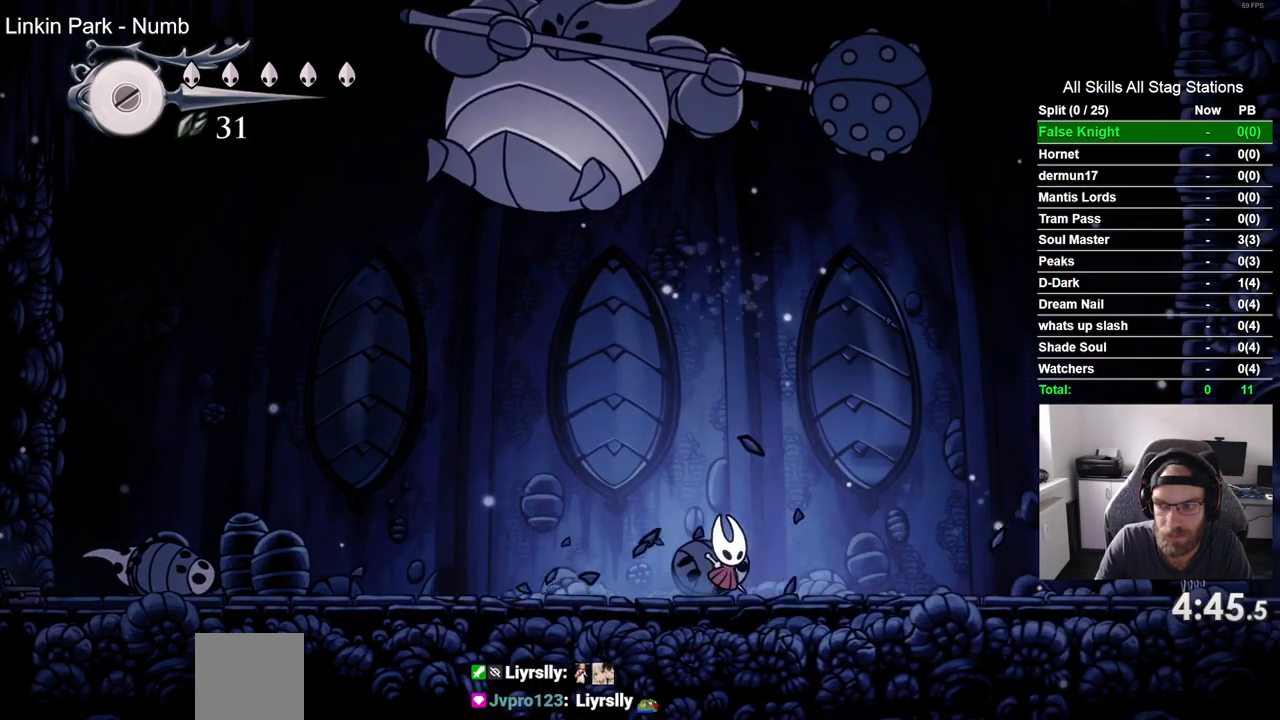
{"dt_ms": 500, "buttons": ["SQUARE", "DPAD_RIGHT"], "left_stick": "center", "right_stick": "center", "events": [[17, "SQUARE", "down"], [183, "SQUARE", "up"], [450, "SQUARE", "down"]]}
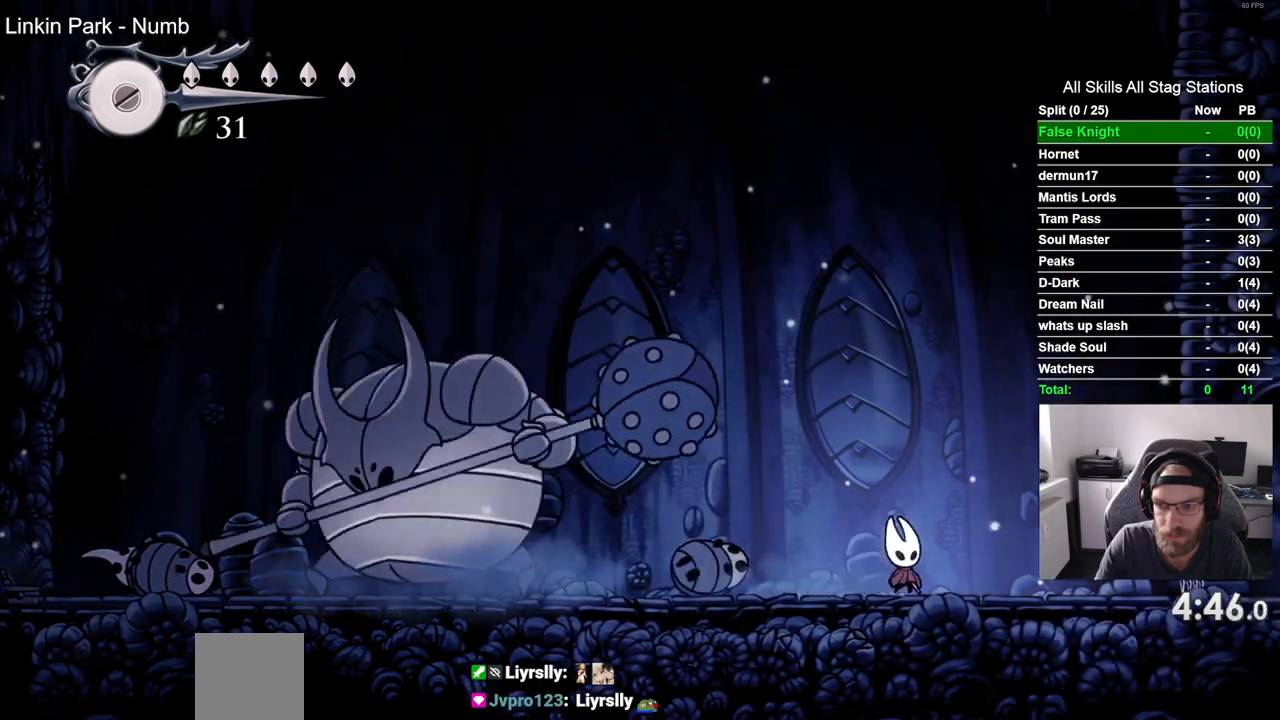
{"dt_ms": 500, "buttons": ["SQUARE", "DPAD_RIGHT"], "left_stick": "center", "right_stick": "center", "events": [[133, "SQUARE", "up"], [383, "SQUARE", "down"]]}
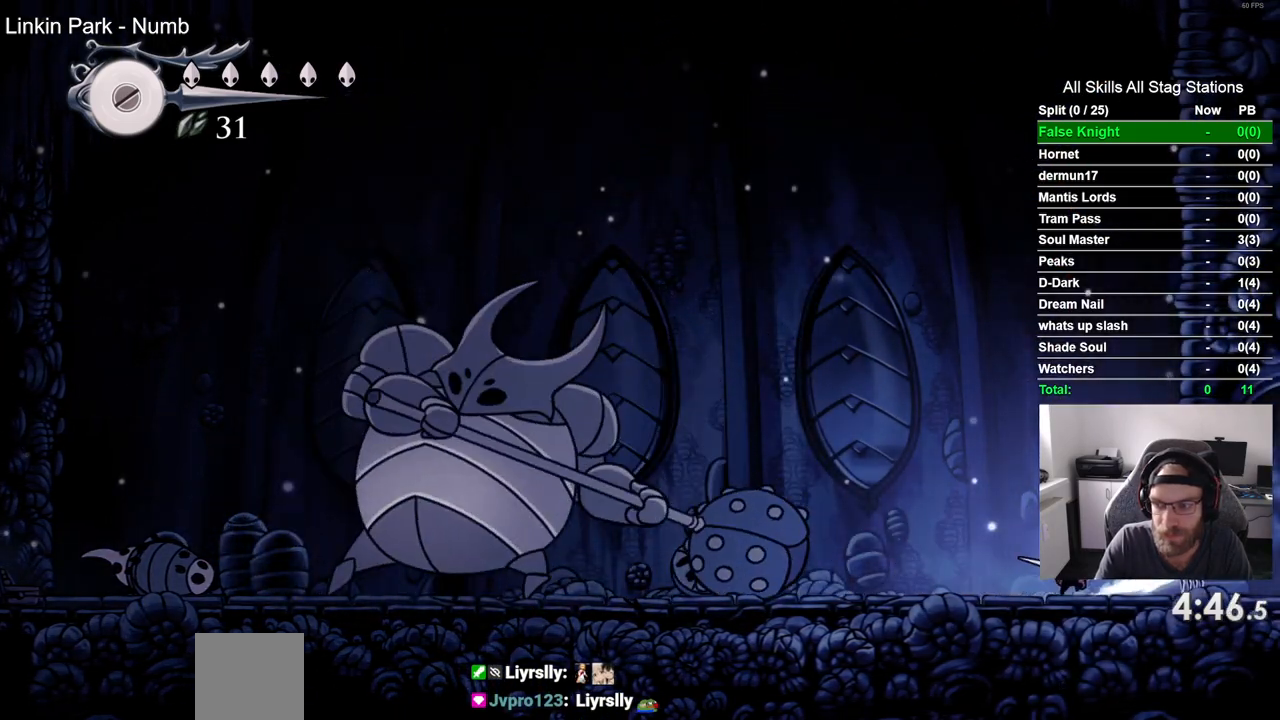
{"dt_ms": 500, "buttons": ["SQUARE", "DPAD_RIGHT"], "left_stick": "center", "right_stick": "center", "events": [[50, "SQUARE", "up"], [350, "SQUARE", "down"]]}
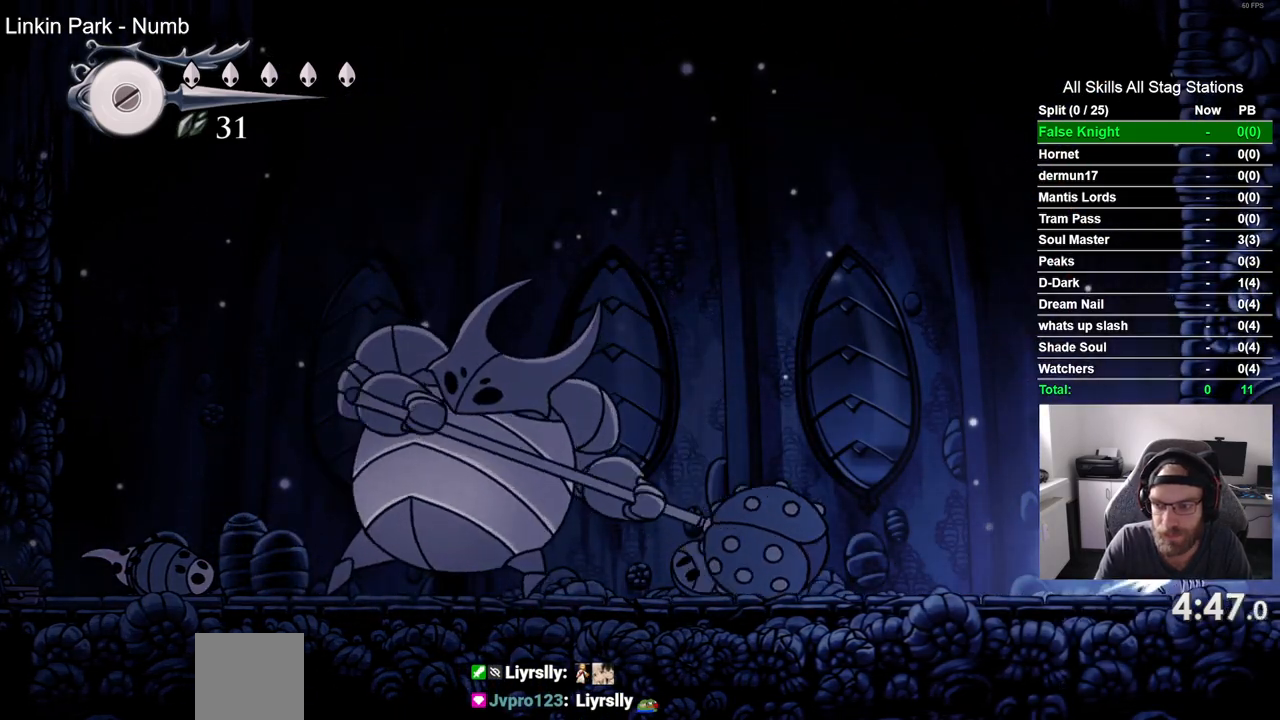
{"dt_ms": 500, "buttons": ["DPAD_RIGHT"], "left_stick": "center", "right_stick": "center", "events": [[33, "SQUARE", "up"], [283, "SQUARE", "down"], [450, "SQUARE", "up"]]}
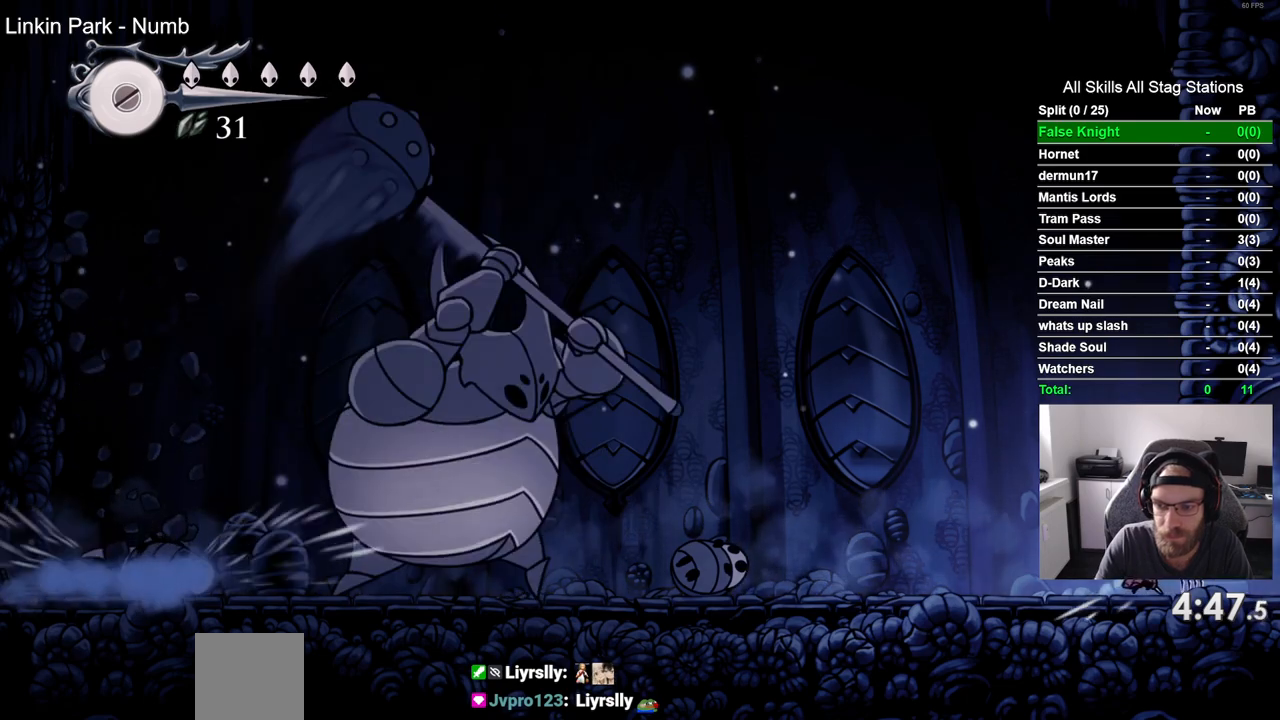
{"dt_ms": 500, "buttons": ["DPAD_UP"], "left_stick": "center", "right_stick": "center", "events": [[83, "DPAD_RIGHT", "up"], [100, "DPAD_UP", "down"], [167, "SQUARE", "down"], [350, "SQUARE", "up"]]}
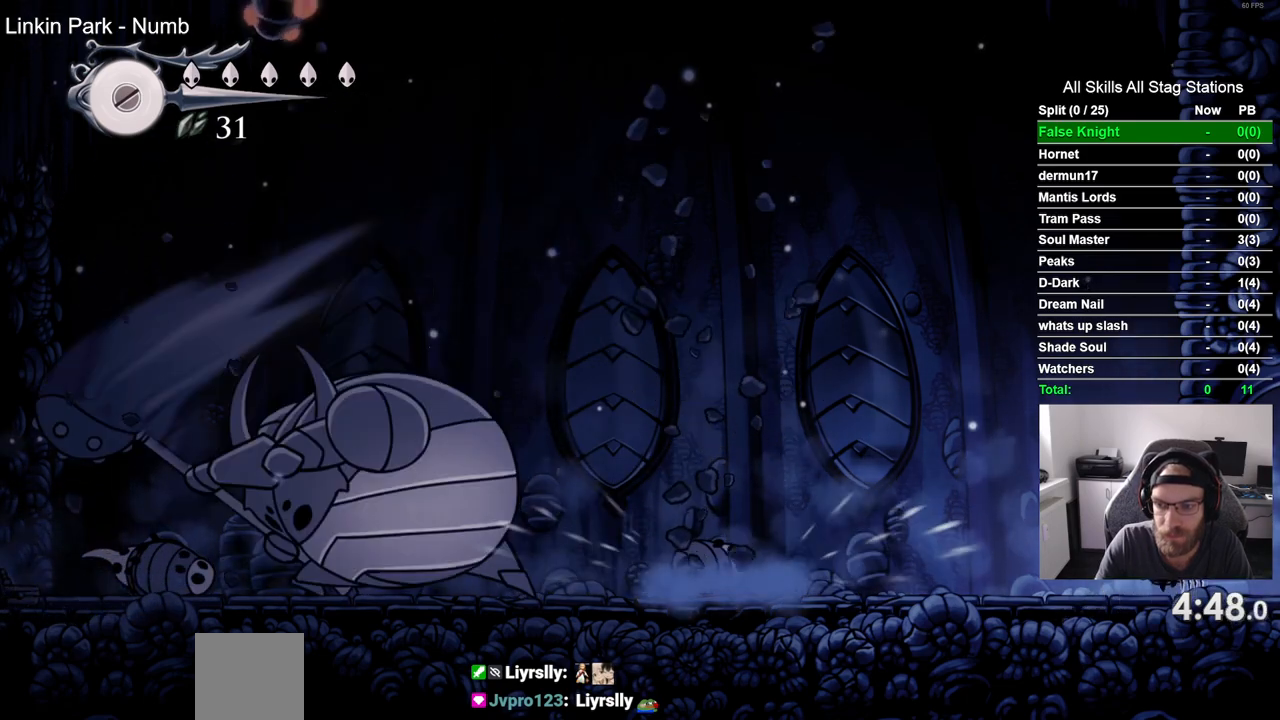
{"dt_ms": 500, "buttons": ["DPAD_UP"], "left_stick": "center", "right_stick": "center", "events": [[117, "SQUARE", "down"], [267, "SQUARE", "up"]]}
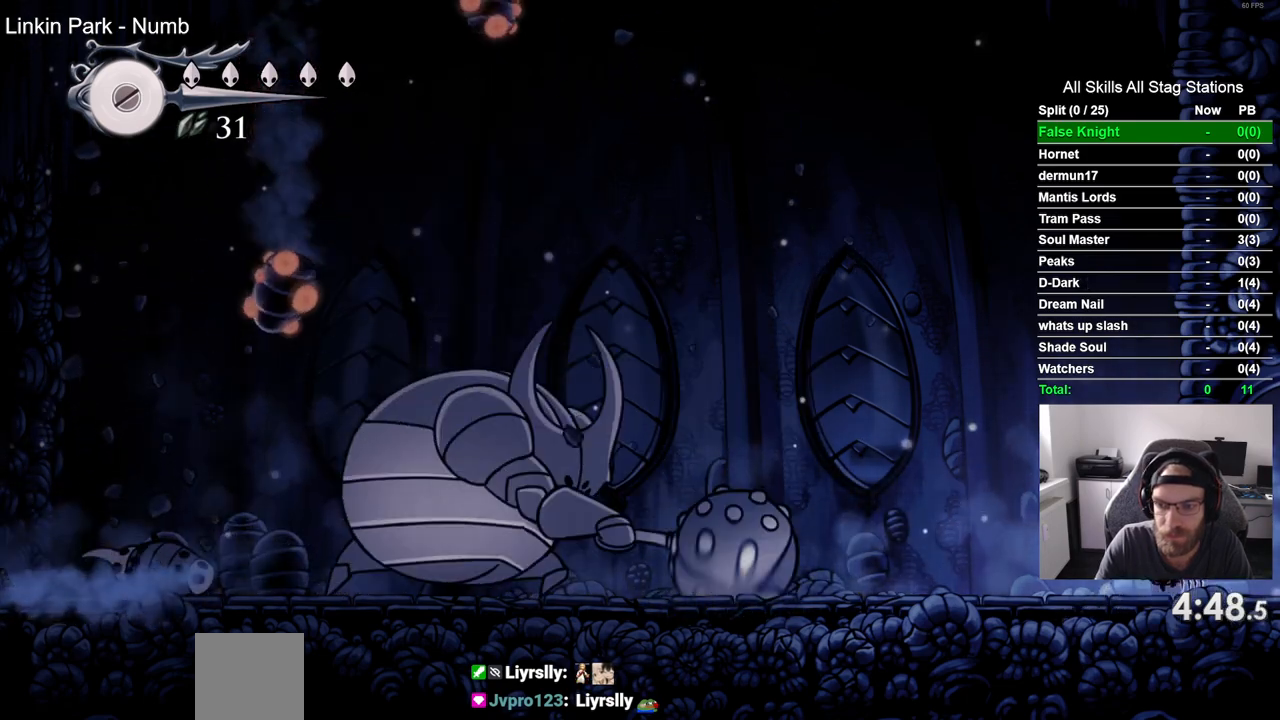
{"dt_ms": 500, "buttons": ["SQUARE", "DPAD_UP"], "left_stick": "center", "right_stick": "center", "events": [[50, "SQUARE", "down"], [200, "SQUARE", "up"], [467, "SQUARE", "down"]]}
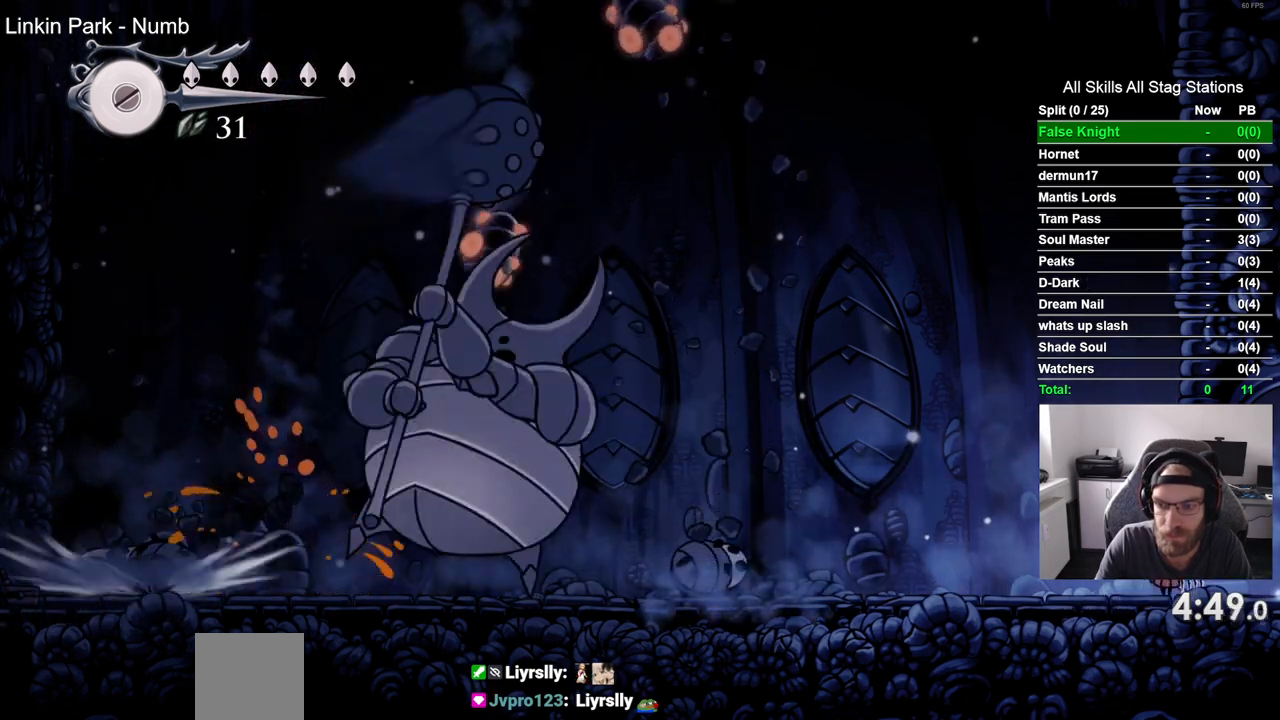
{"dt_ms": 500, "buttons": ["SQUARE", "DPAD_UP"], "left_stick": "center", "right_stick": "center", "events": [[100, "SQUARE", "up"], [367, "SQUARE", "down"]]}
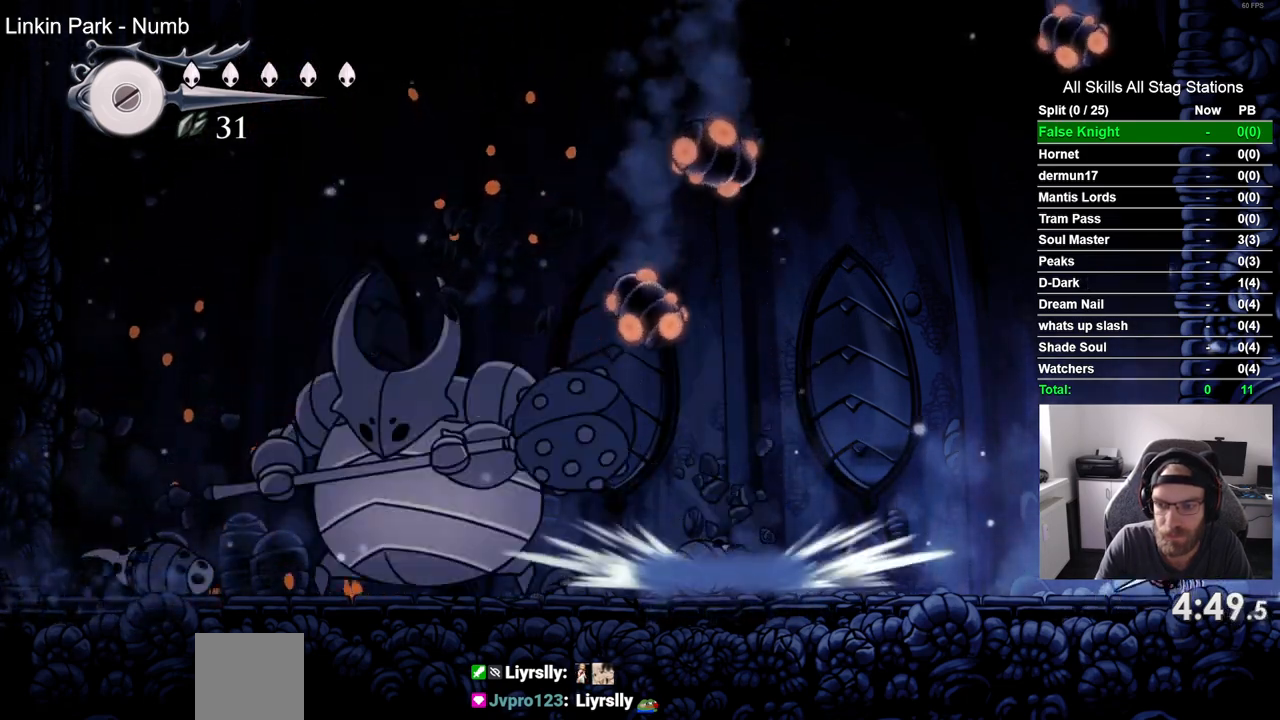
{"dt_ms": 500, "buttons": ["DPAD_UP"], "left_stick": "center", "right_stick": "center", "events": [[17, "SQUARE", "up"], [283, "SQUARE", "down"], [417, "SQUARE", "up"]]}